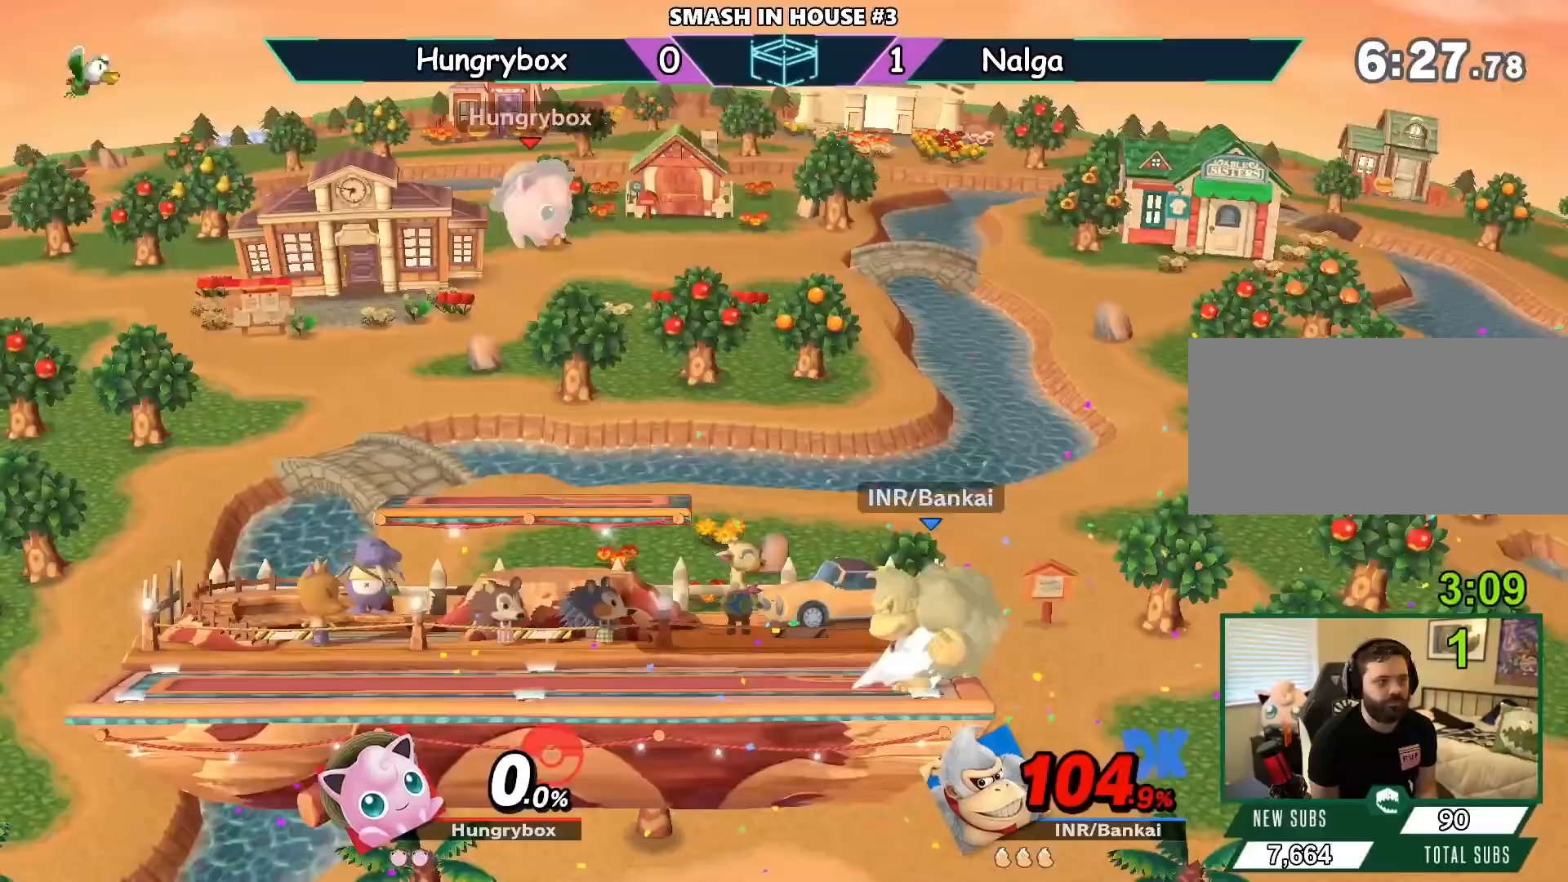
Gameplay with a controller (Nintendo layout); each line is a JSON object with the inputs held at the frame after it. "events" lists button and stick changes between this image and that frame as [ms after this image, input, new state], when the widget could be followed in between. Not read: L3 R3.
{"buttons": [], "left_stick": "center", "right_stick": "down", "events": [[367, "left_stick", "down"], [467, "left_stick", "center"], [467, "right_stick", "down"]]}
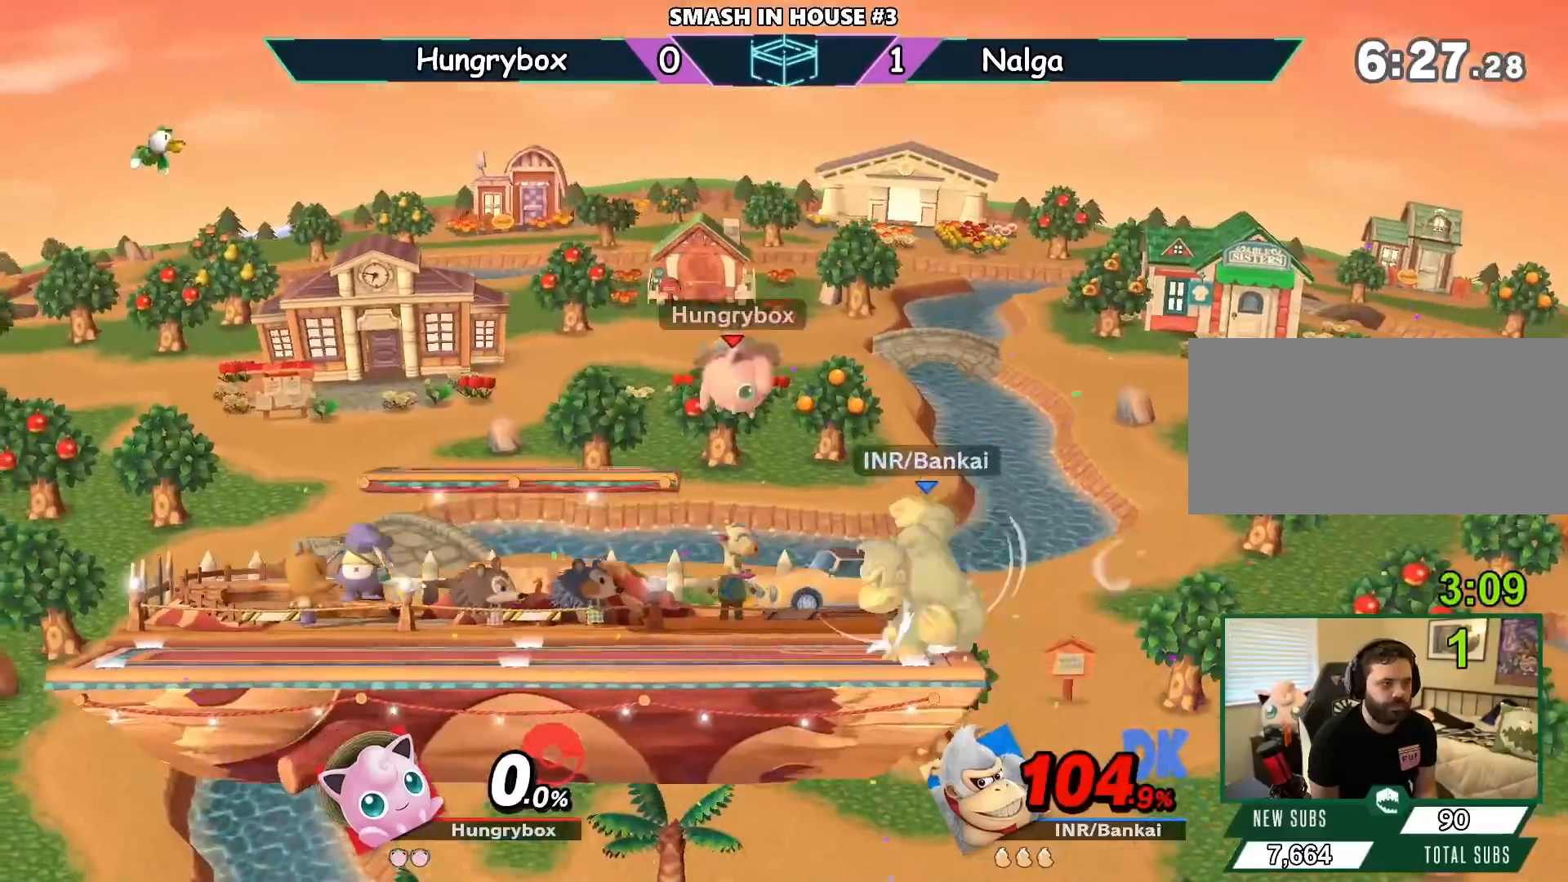
{"buttons": [], "left_stick": "center", "right_stick": "center", "events": [[33, "right_stick", "center"]]}
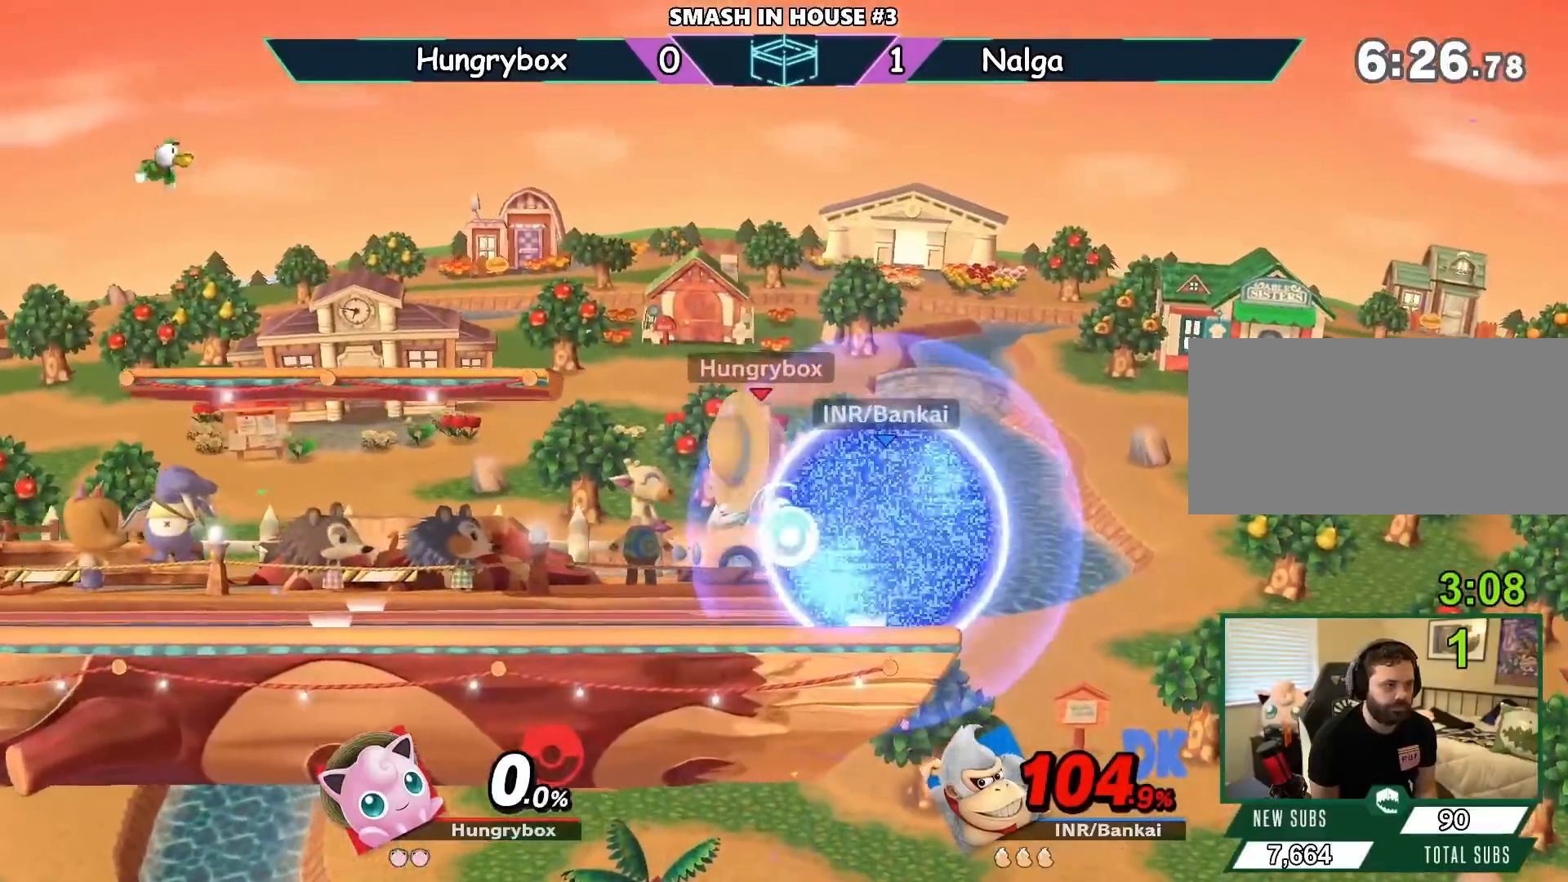
{"buttons": ["B"], "left_stick": "down", "right_stick": "center", "events": [[34, "left_stick", "left"], [100, "left_stick", "center"], [367, "left_stick", "down"], [467, "B", "down"]]}
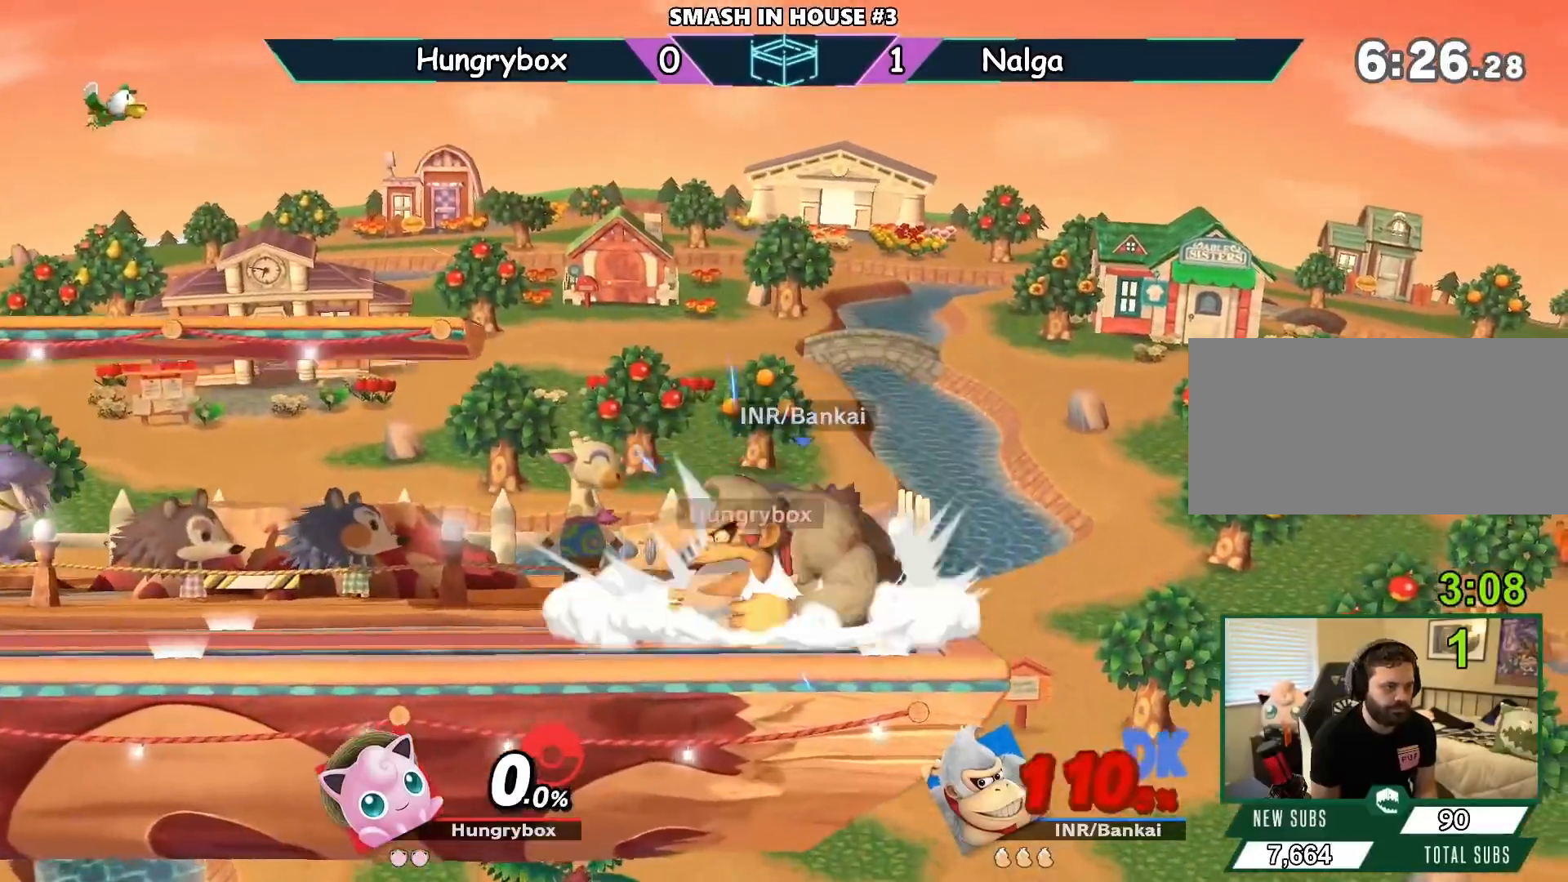
{"buttons": [], "left_stick": "center", "right_stick": "center", "events": [[133, "B", "up"], [167, "left_stick", "center"]]}